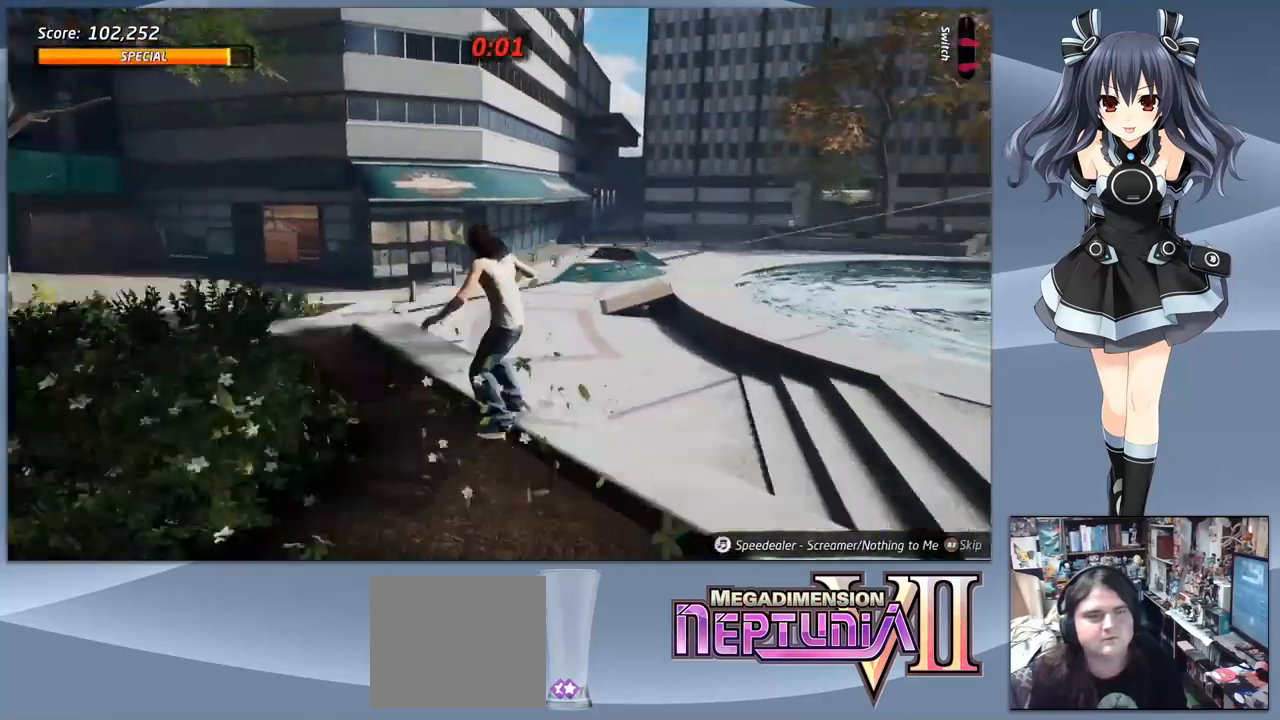
Gameplay with a controller (PlayStation layout); each line is a JSON object with the inputs held at the frame after it (dt_ms = milliseconds from this image to that frame). "events" lists button and stick changes between this image and that frame as [ms after this image, input, new state], when the widget could be followed in between. Not read: left_stick.
{"dt_ms": 500, "buttons": [], "right_stick": "center", "events": [[33, "DPAD_RIGHT", "up"], [100, "DPAD_DOWN", "up"], [133, "SQUARE", "up"]]}
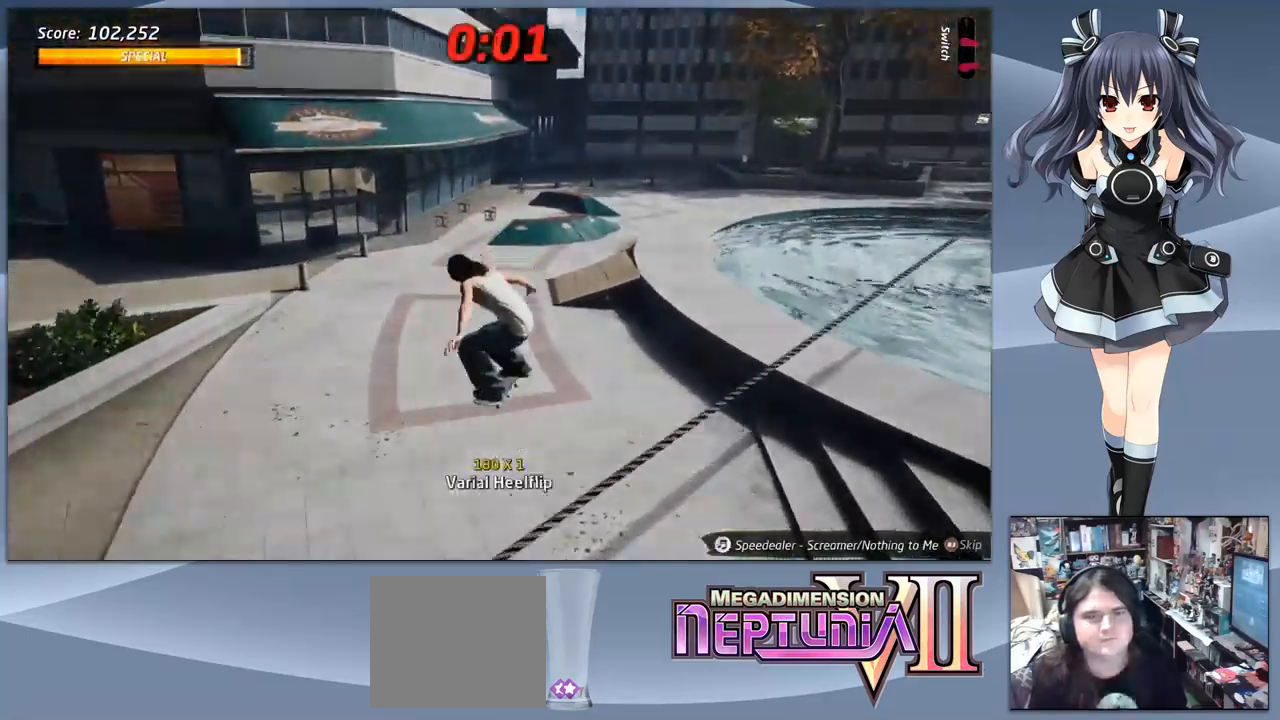
{"dt_ms": 1000, "buttons": ["SQUARE", "DPAD_DOWN"], "right_stick": "center"}
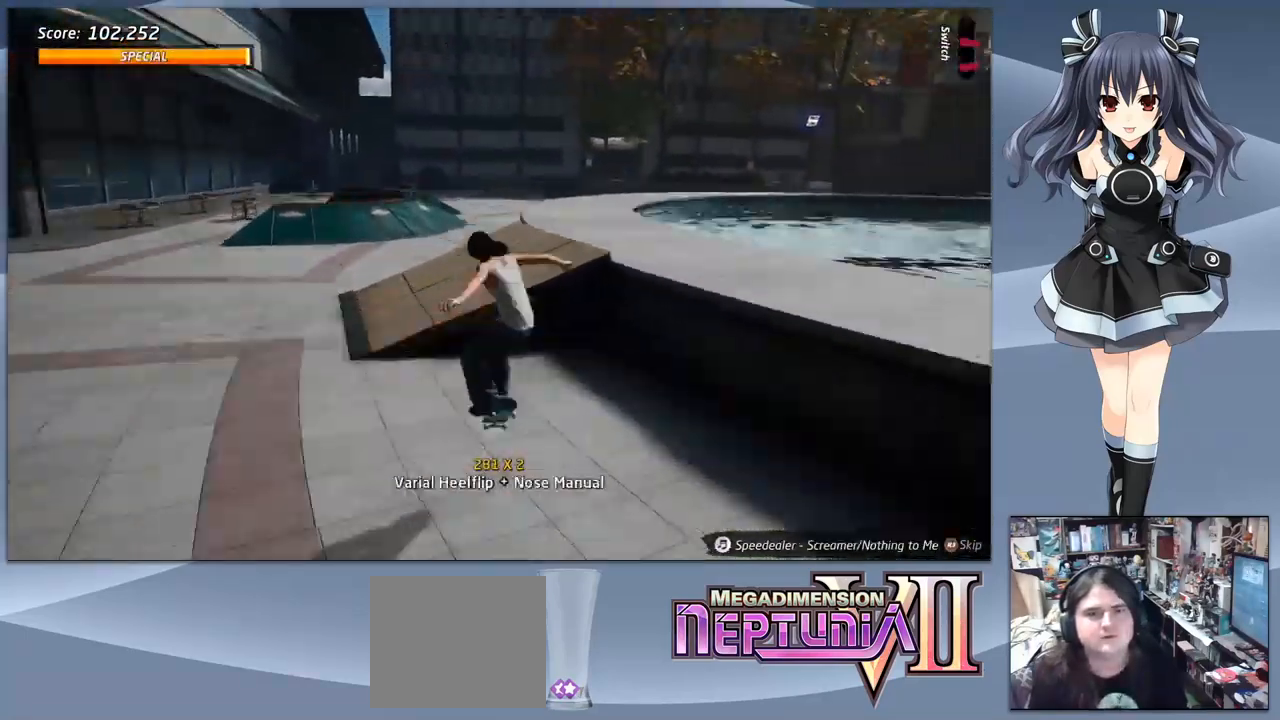
{"dt_ms": 500, "buttons": ["DPAD_UP"], "right_stick": "center", "events": [[100, "DPAD_DOWN", "up"], [100, "SQUARE", "up"], [300, "DPAD_DOWN", "down"], [400, "DPAD_DOWN", "up"], [467, "DPAD_UP", "down"]]}
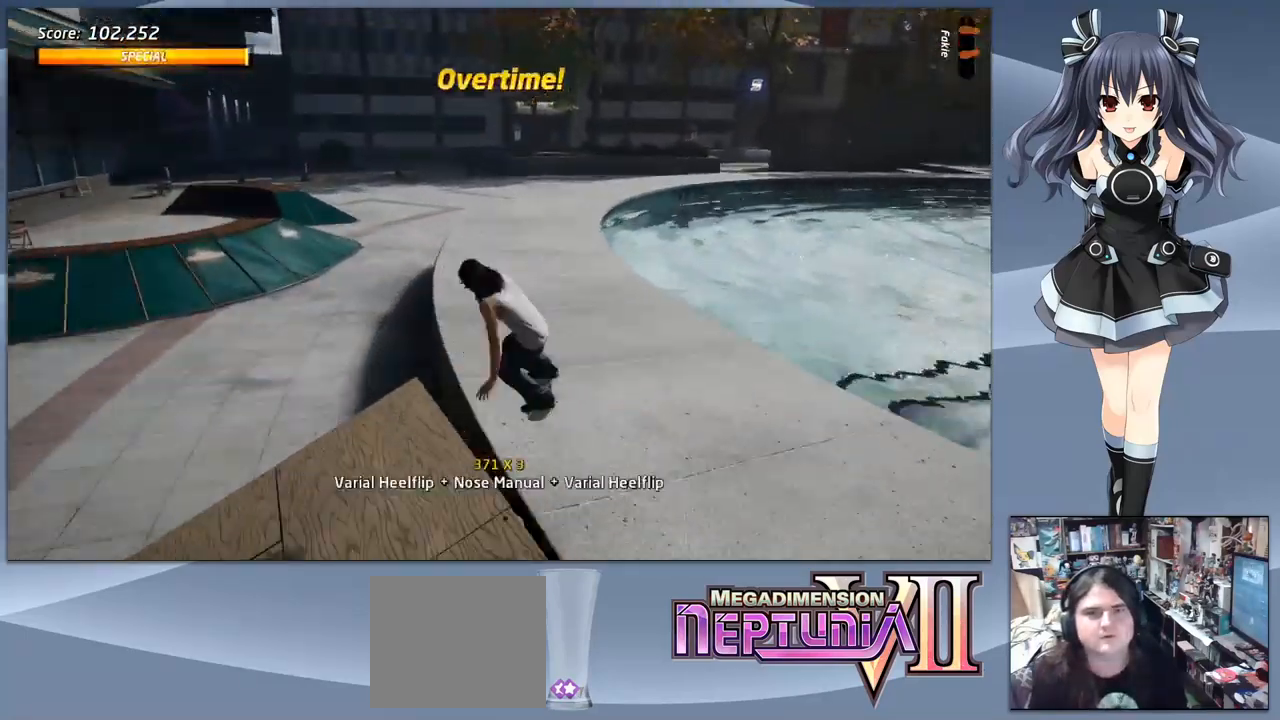
{"dt_ms": 500, "buttons": ["CROSS", "DPAD_DOWN", "DPAD_RIGHT"], "right_stick": "center", "events": [[67, "CROSS", "down"], [67, "DPAD_UP", "up"], [200, "DPAD_LEFT", "down"], [300, "DPAD_LEFT", "up"], [400, "DPAD_RIGHT", "down"], [400, "DPAD_UP", "down"], [433, "DPAD_UP", "up"], [467, "DPAD_DOWN", "down"]]}
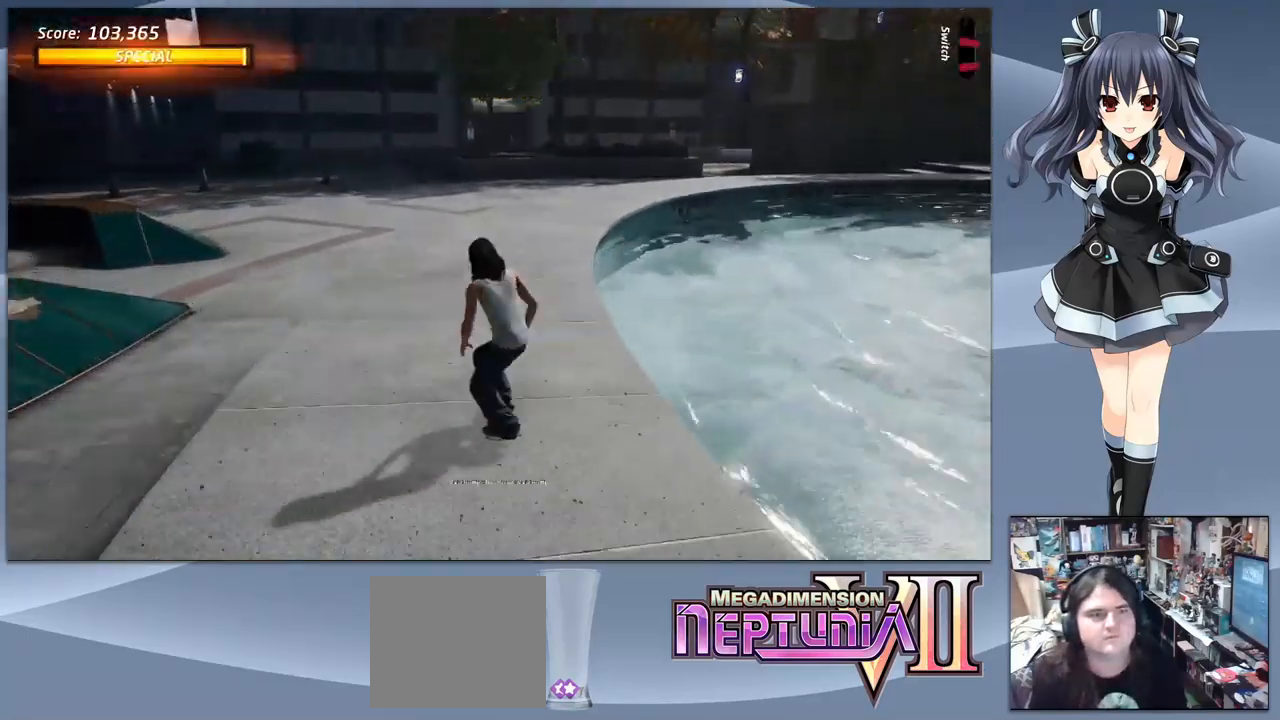
{"dt_ms": 500, "buttons": [], "right_stick": "center", "events": [[67, "DPAD_DOWN", "up"], [67, "DPAD_RIGHT", "up"], [133, "DPAD_UP", "down"], [233, "CROSS", "up"], [267, "DPAD_UP", "up"]]}
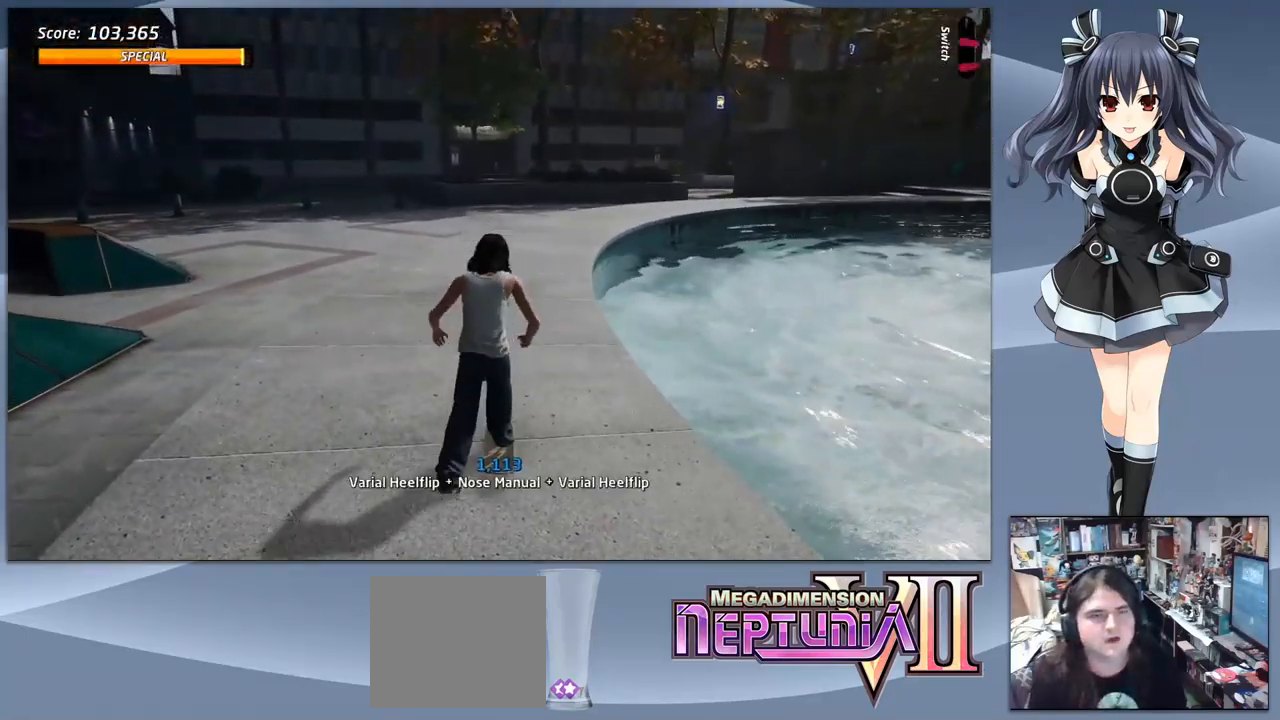
{"dt_ms": 500, "buttons": [], "right_stick": "center", "events": []}
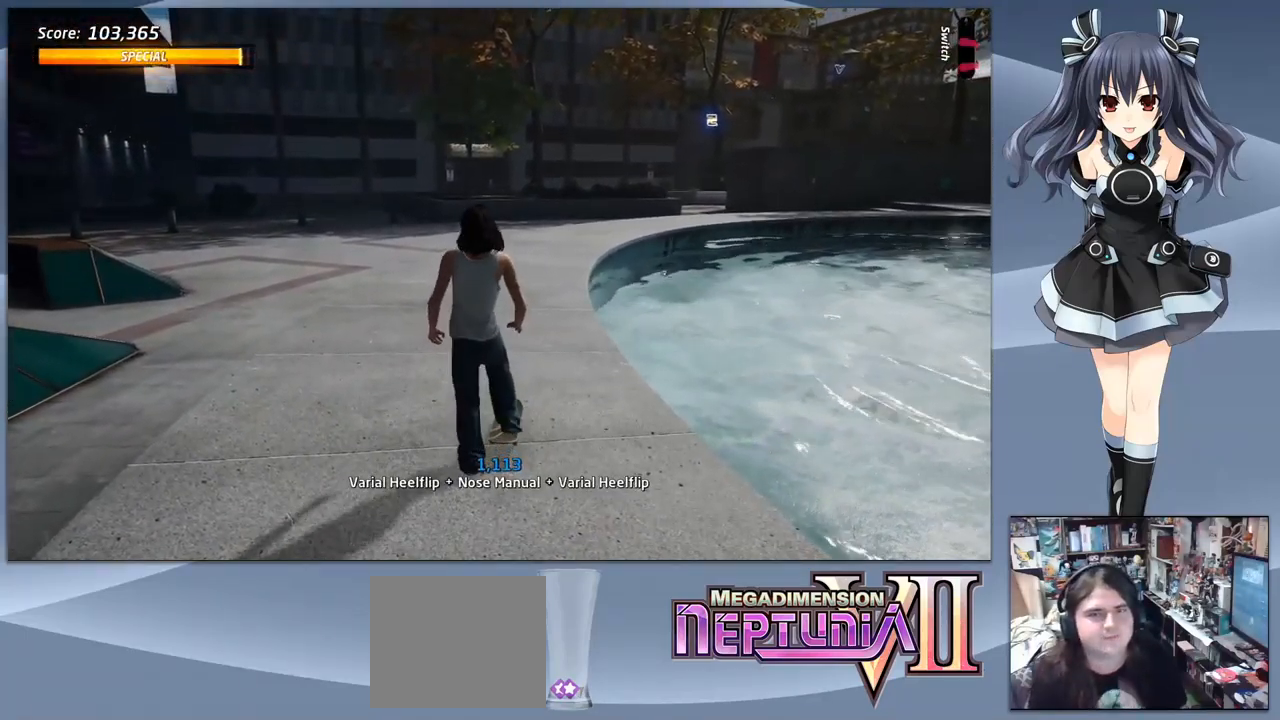
{"dt_ms": 500, "buttons": [], "right_stick": "center", "events": []}
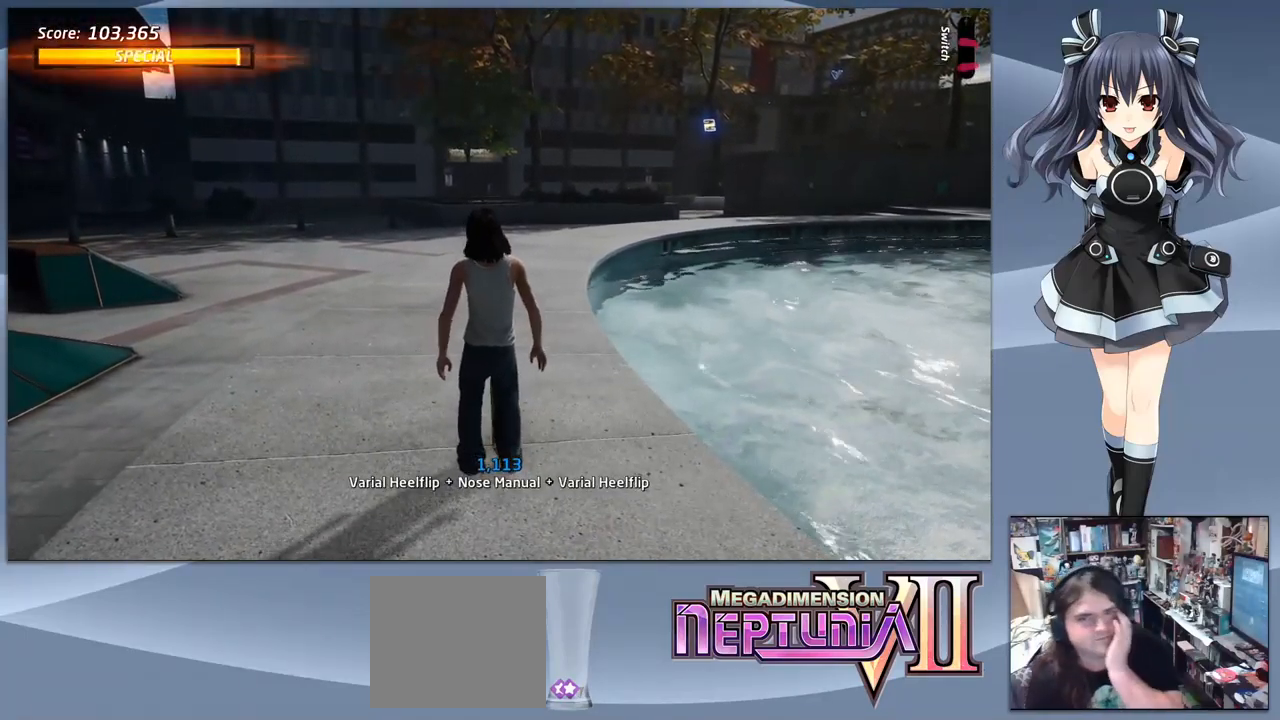
{"dt_ms": 533, "buttons": ["CROSS"], "right_stick": "center", "events": [[500, "CROSS", "down"]]}
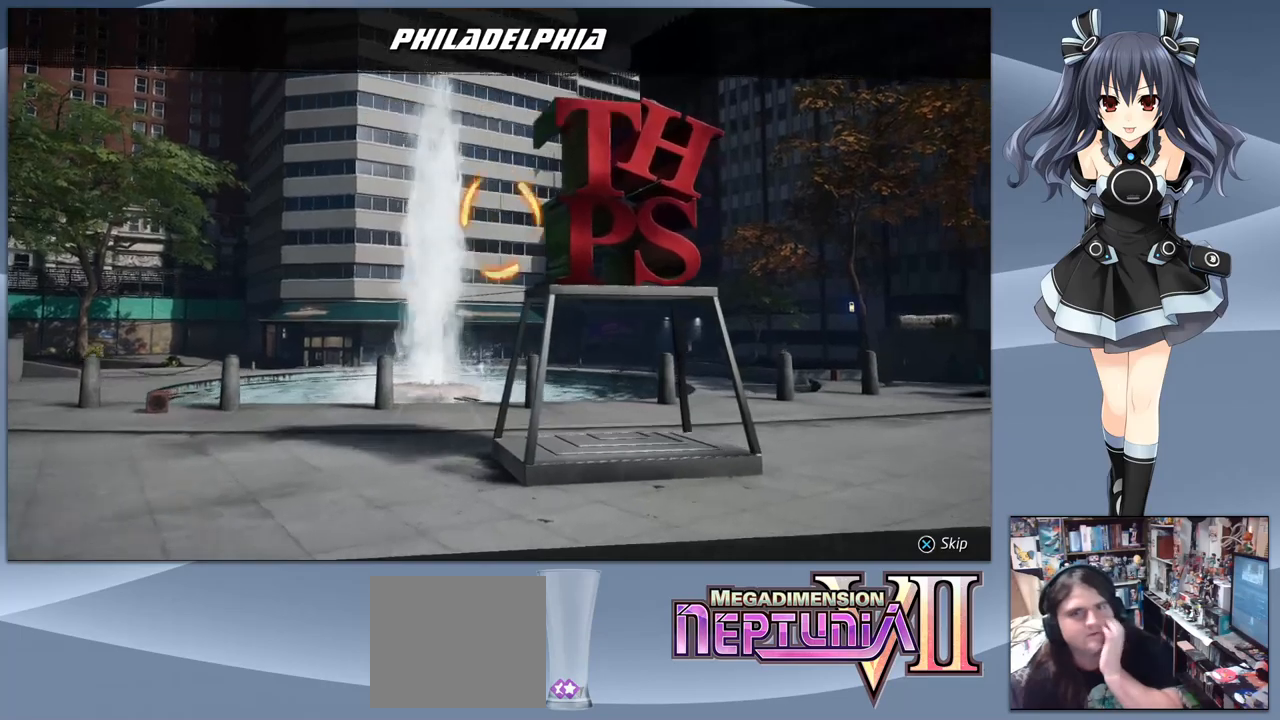
{"dt_ms": 500, "buttons": [], "right_stick": "center", "events": [[100, "CROSS", "up"], [167, "CROSS", "down"], [267, "CROSS", "up"]]}
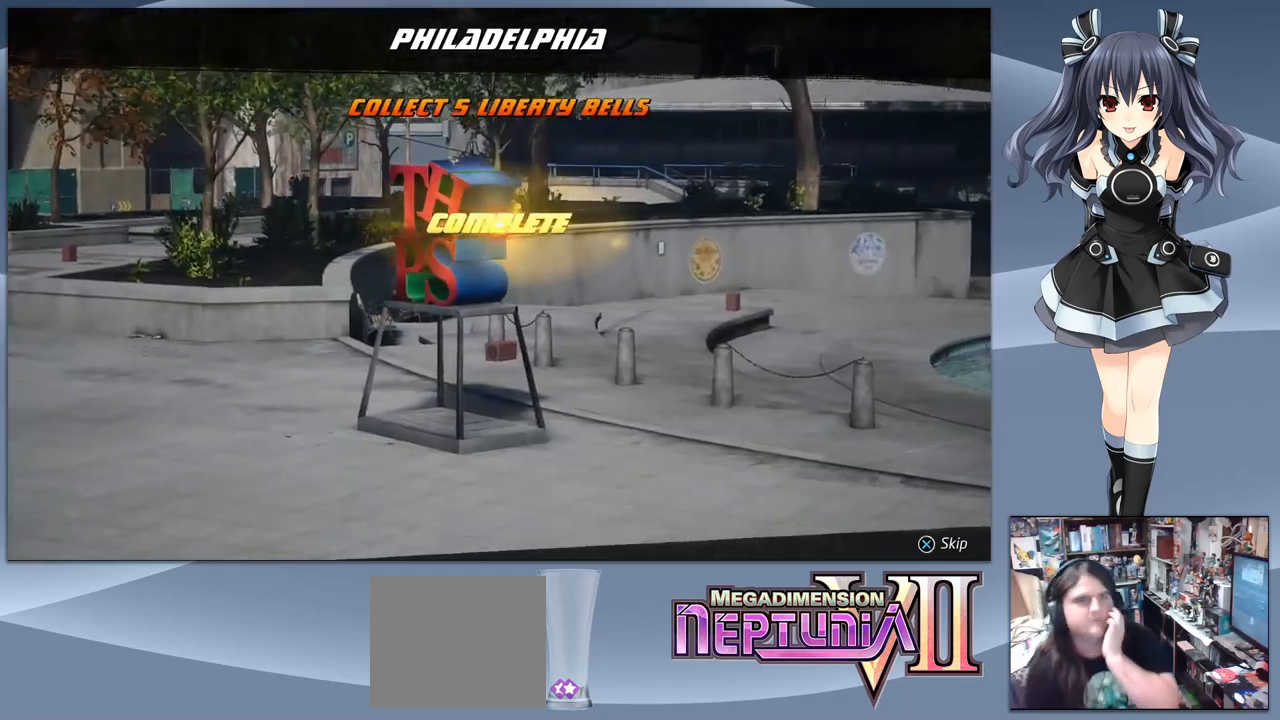
{"dt_ms": 500, "buttons": [], "right_stick": "center", "events": [[167, "CROSS", "down"], [267, "CROSS", "up"]]}
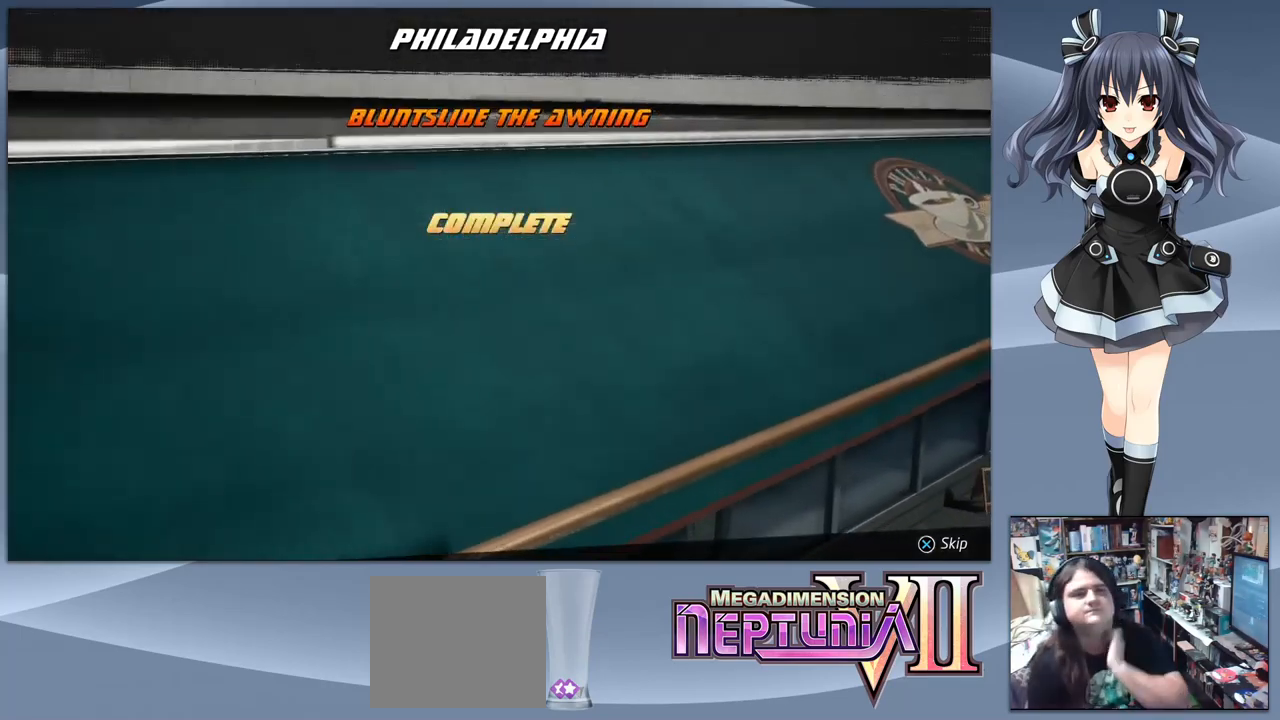
{"dt_ms": 500, "buttons": ["CROSS"], "right_stick": "center", "events": [[33, "CROSS", "down"], [133, "CROSS", "up"], [200, "CROSS", "down"], [267, "CROSS", "up"], [367, "CROSS", "down"], [400, "CROSS", "up"], [500, "CROSS", "down"]]}
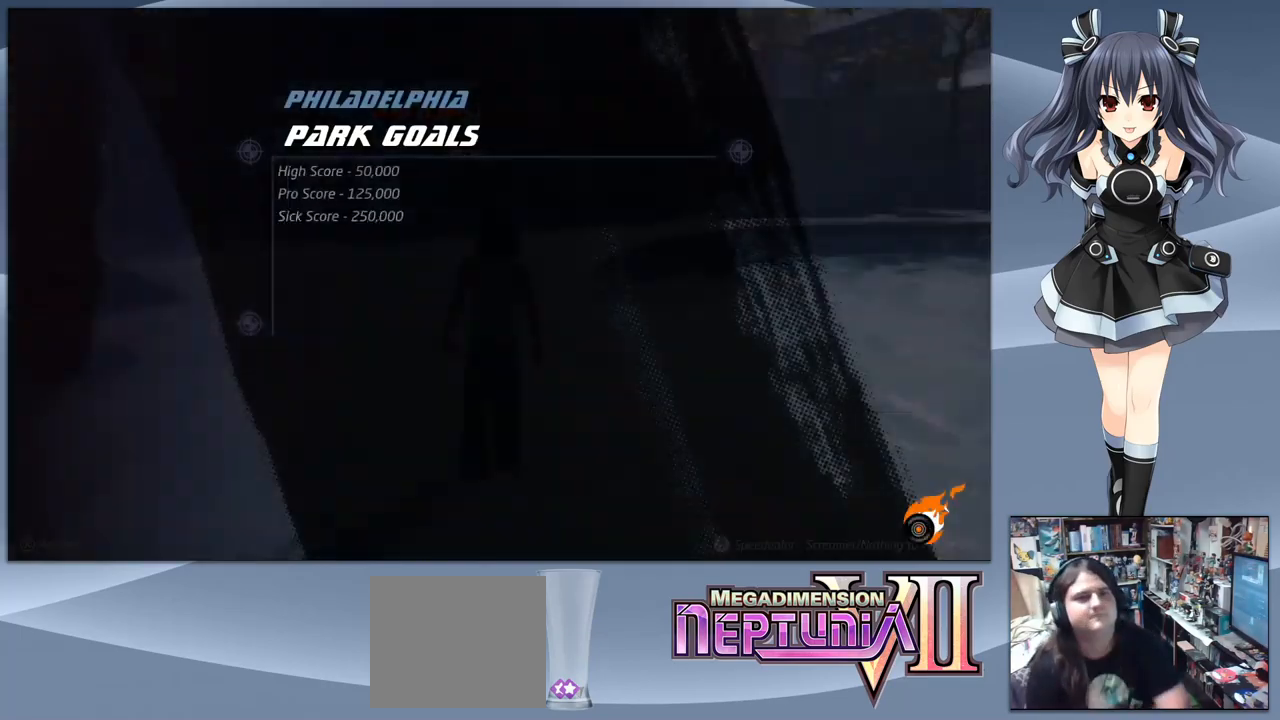
{"dt_ms": 500, "buttons": [], "right_stick": "center", "events": [[67, "CROSS", "up"], [133, "CROSS", "down"], [233, "CROSS", "up"]]}
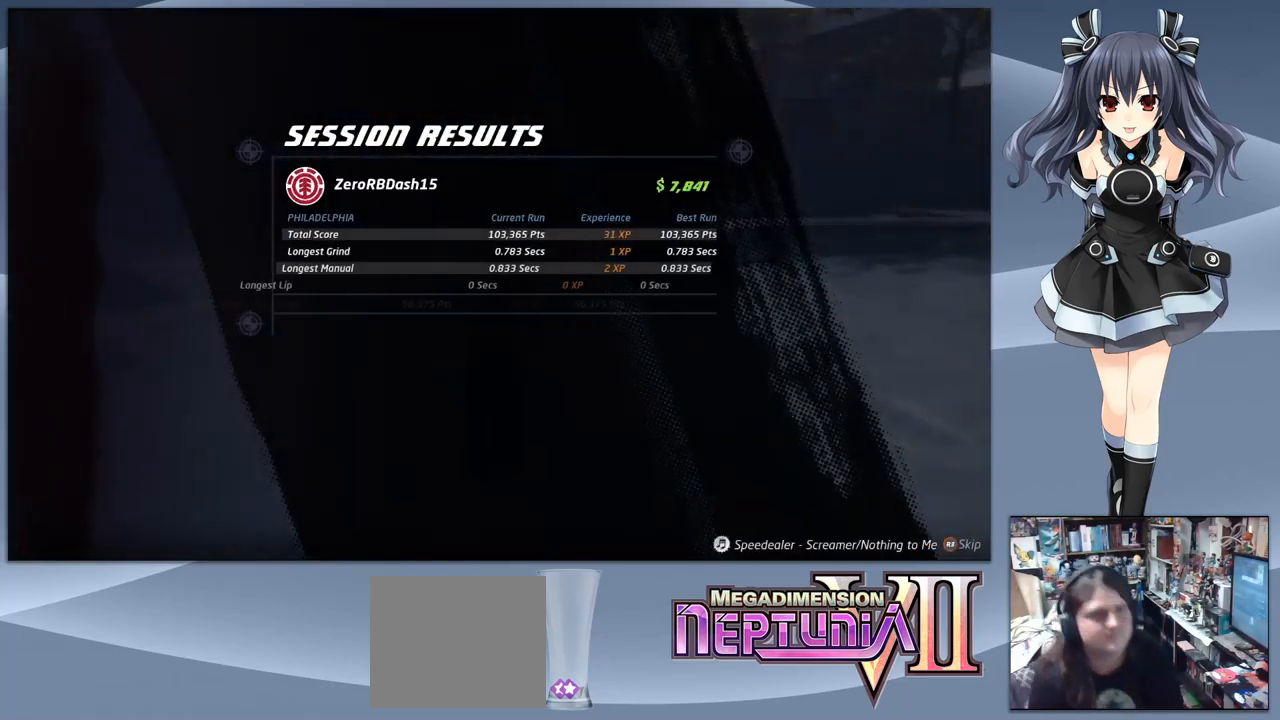
{"dt_ms": 500, "buttons": [], "right_stick": "center", "events": [[167, "CROSS", "down"], [267, "CROSS", "up"]]}
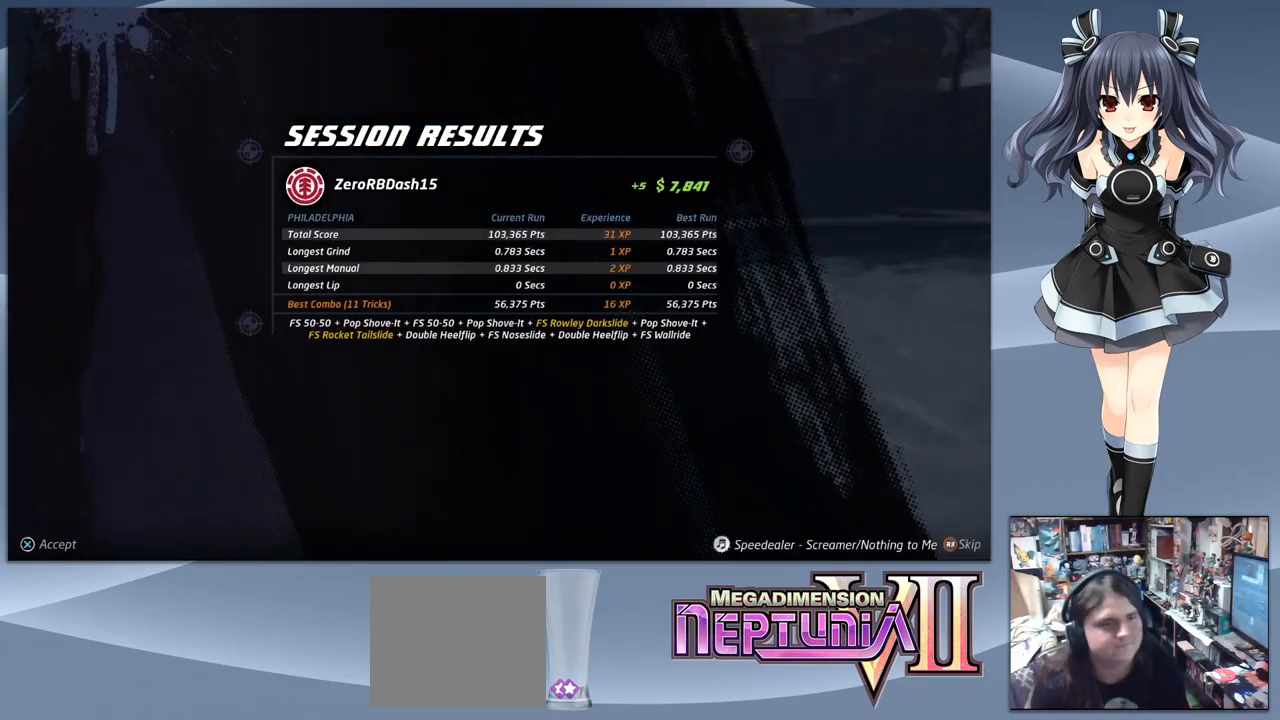
{"dt_ms": 500, "buttons": [], "right_stick": "center", "events": [[67, "CROSS", "down"], [167, "CROSS", "up"]]}
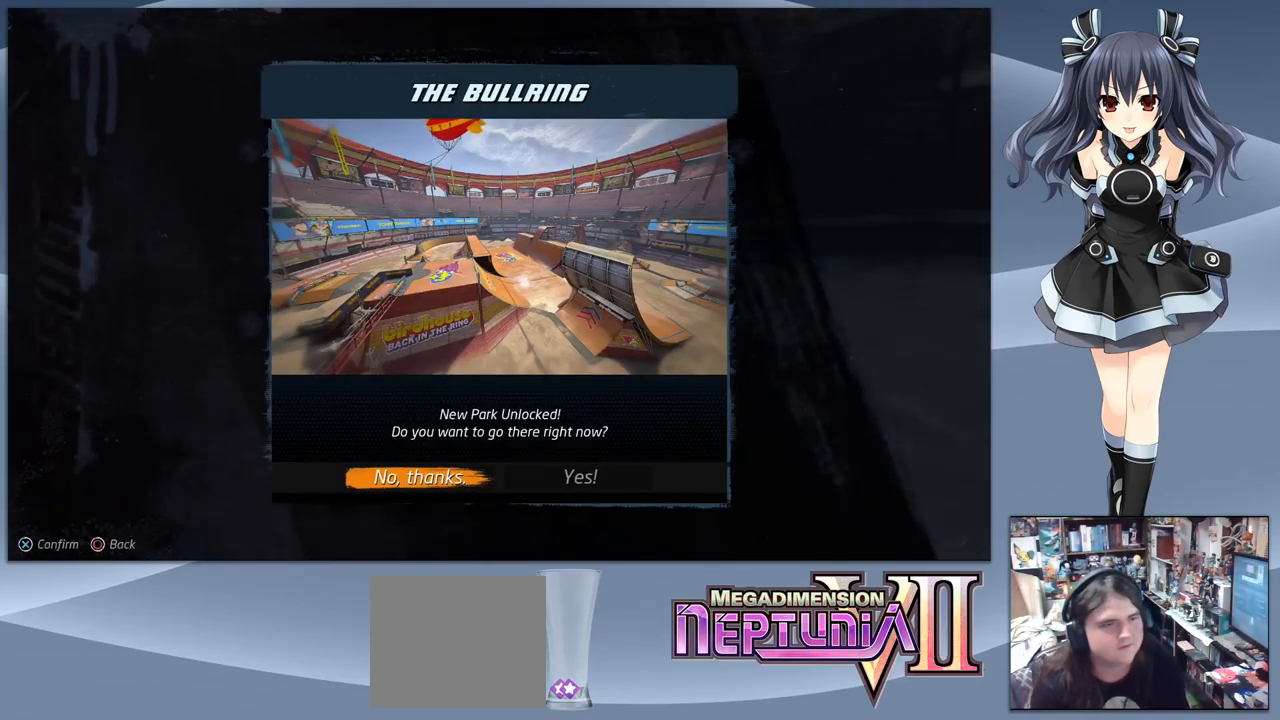
{"dt_ms": 500, "buttons": [], "right_stick": "center", "events": []}
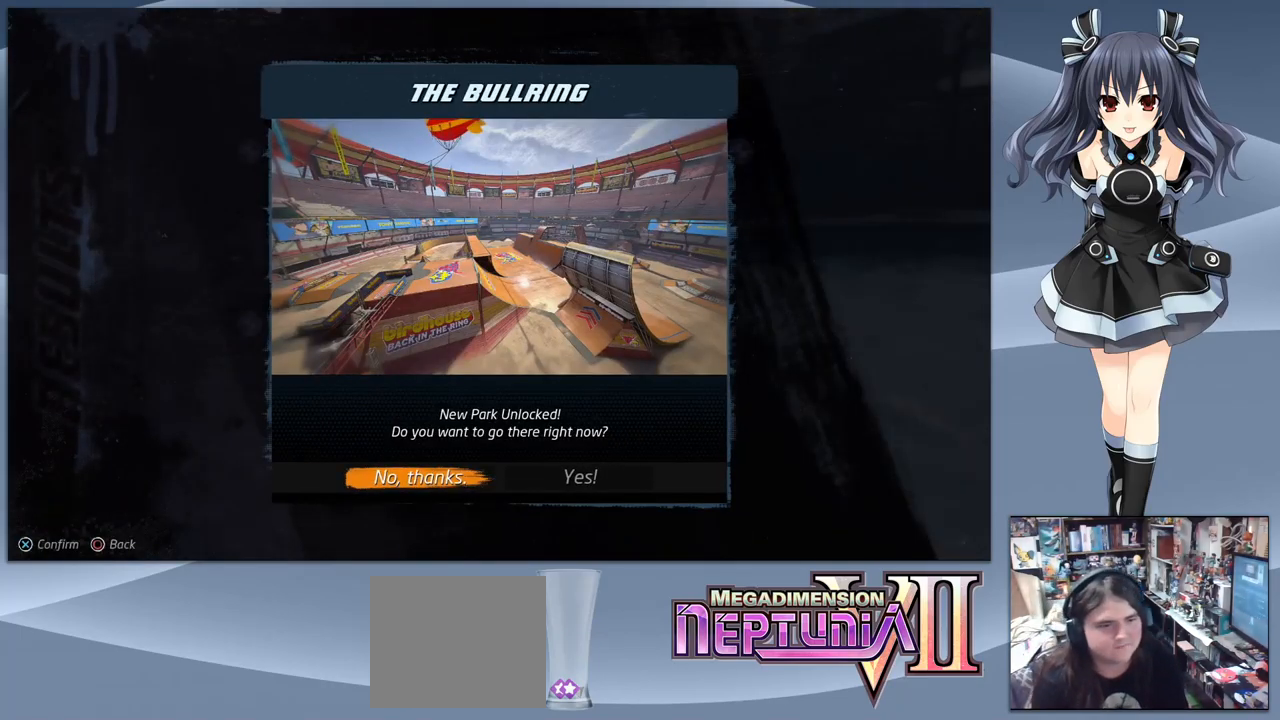
{"dt_ms": 500, "buttons": [], "right_stick": "center", "events": [[100, "CROSS", "down"], [167, "CROSS", "up"]]}
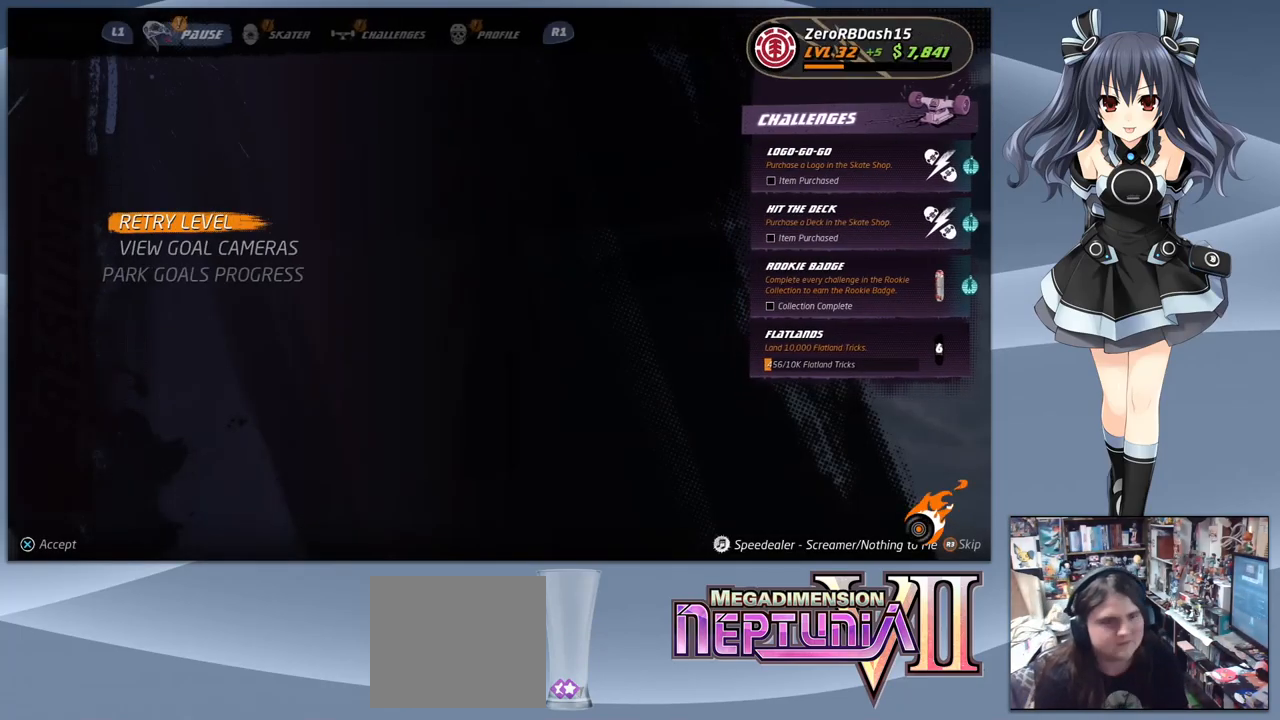
{"dt_ms": 500, "buttons": [], "right_stick": "center", "events": []}
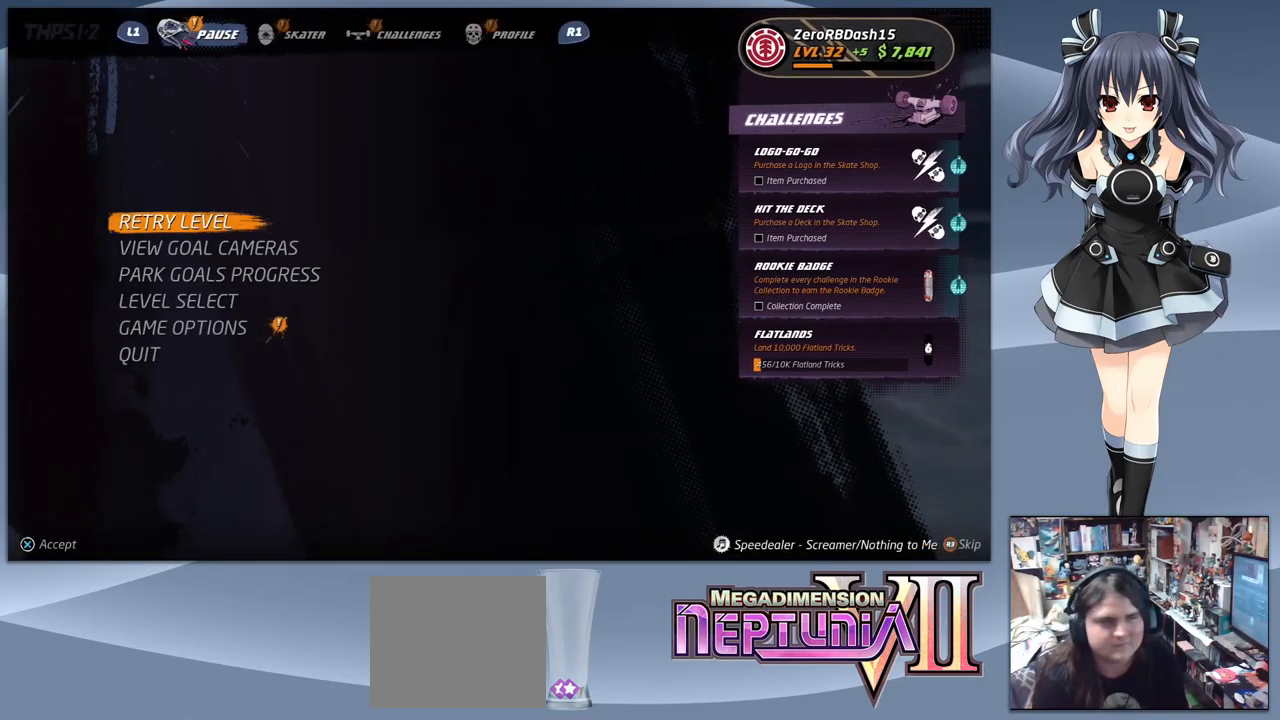
{"dt_ms": 500, "buttons": [], "right_stick": "center", "events": []}
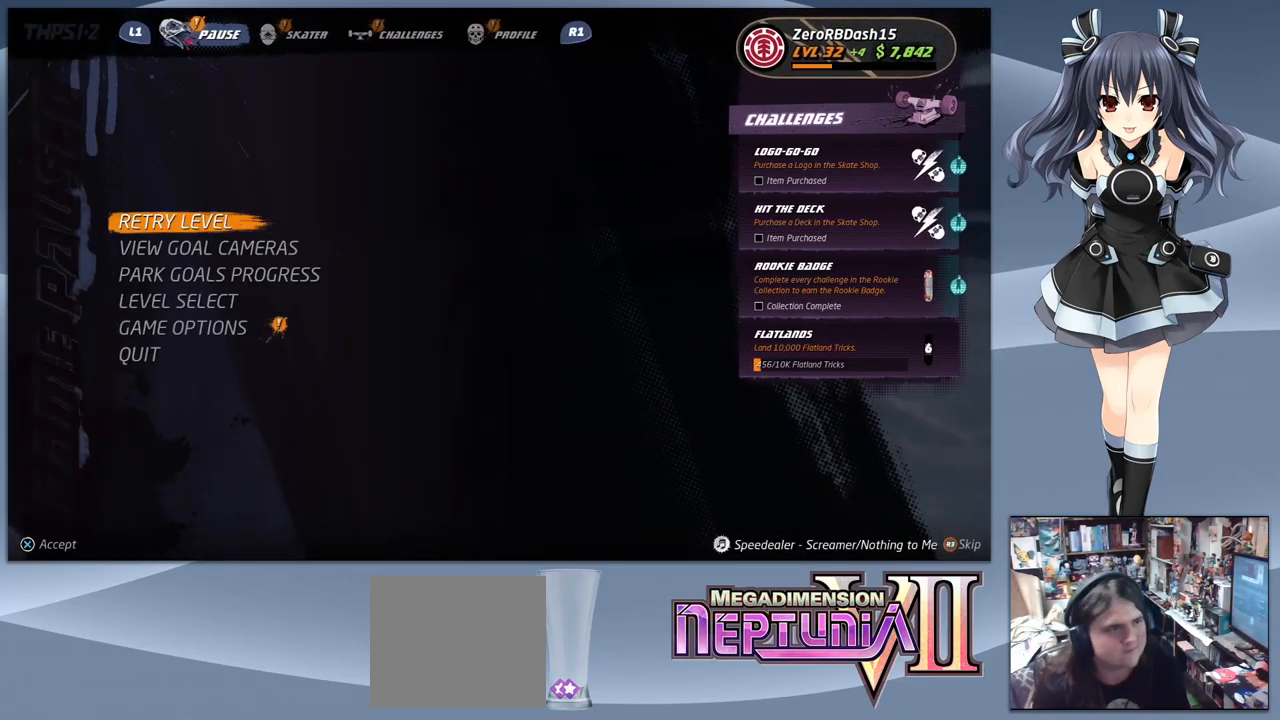
{"dt_ms": 500, "buttons": [], "right_stick": "center", "events": []}
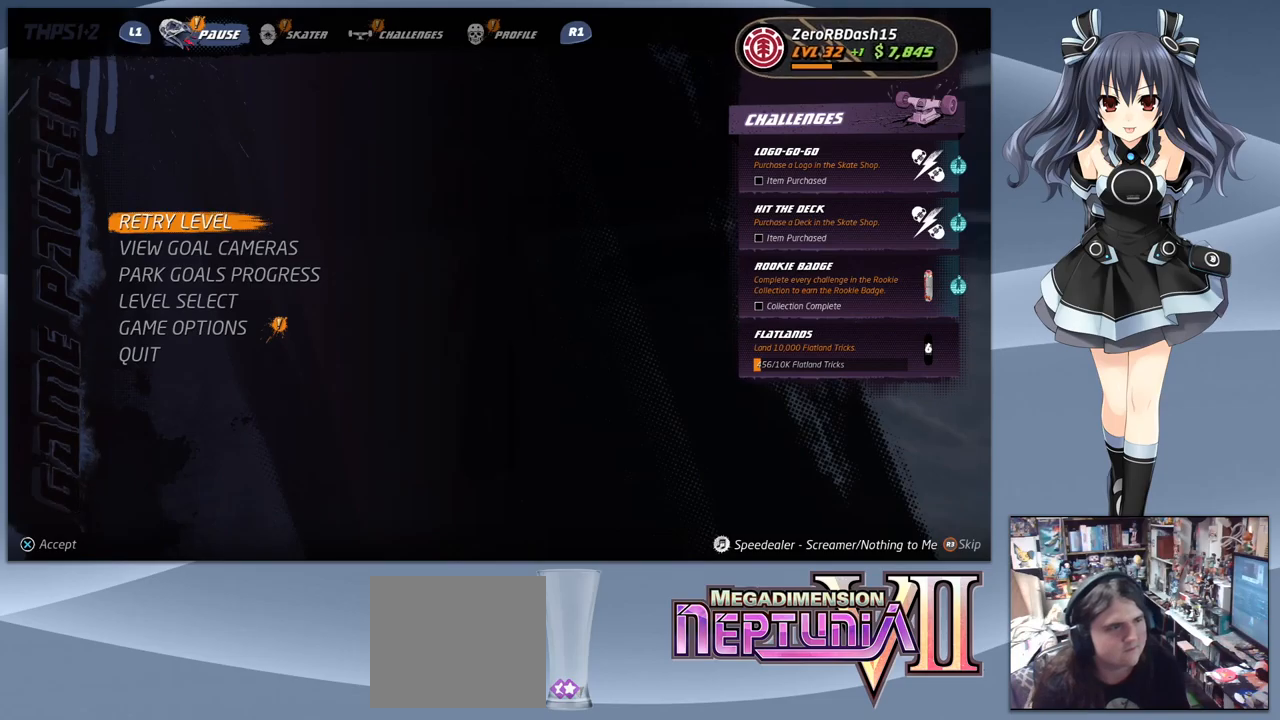
{"dt_ms": 500, "buttons": [], "right_stick": "center", "events": [[66, "CROSS", "down"], [200, "CROSS", "up"]]}
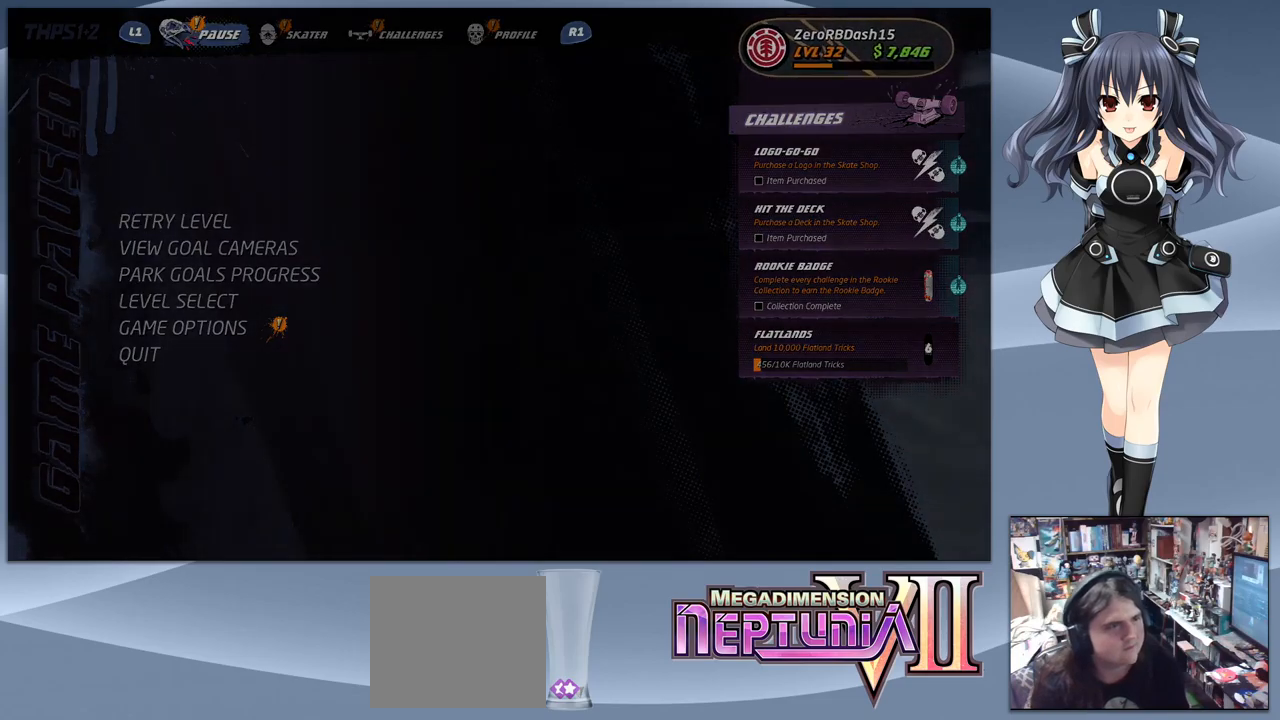
{"dt_ms": 500, "buttons": [], "right_stick": "center", "events": []}
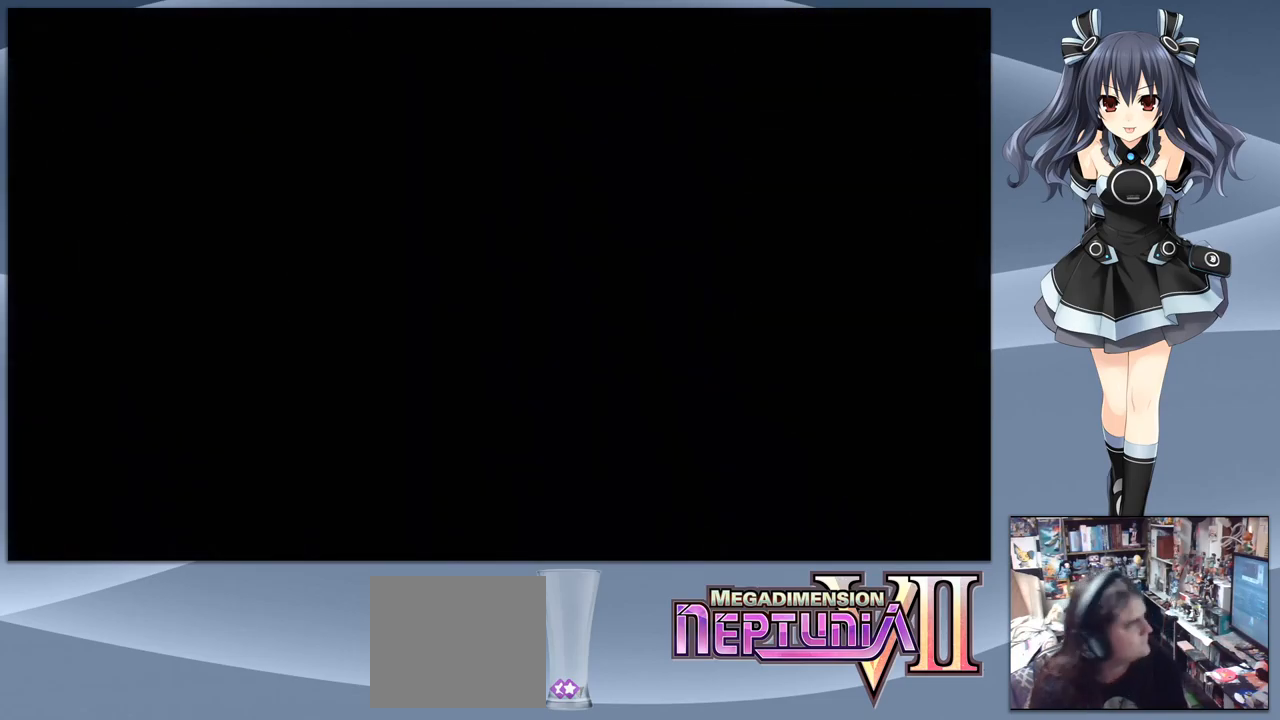
{"dt_ms": 500, "buttons": [], "right_stick": "center", "events": []}
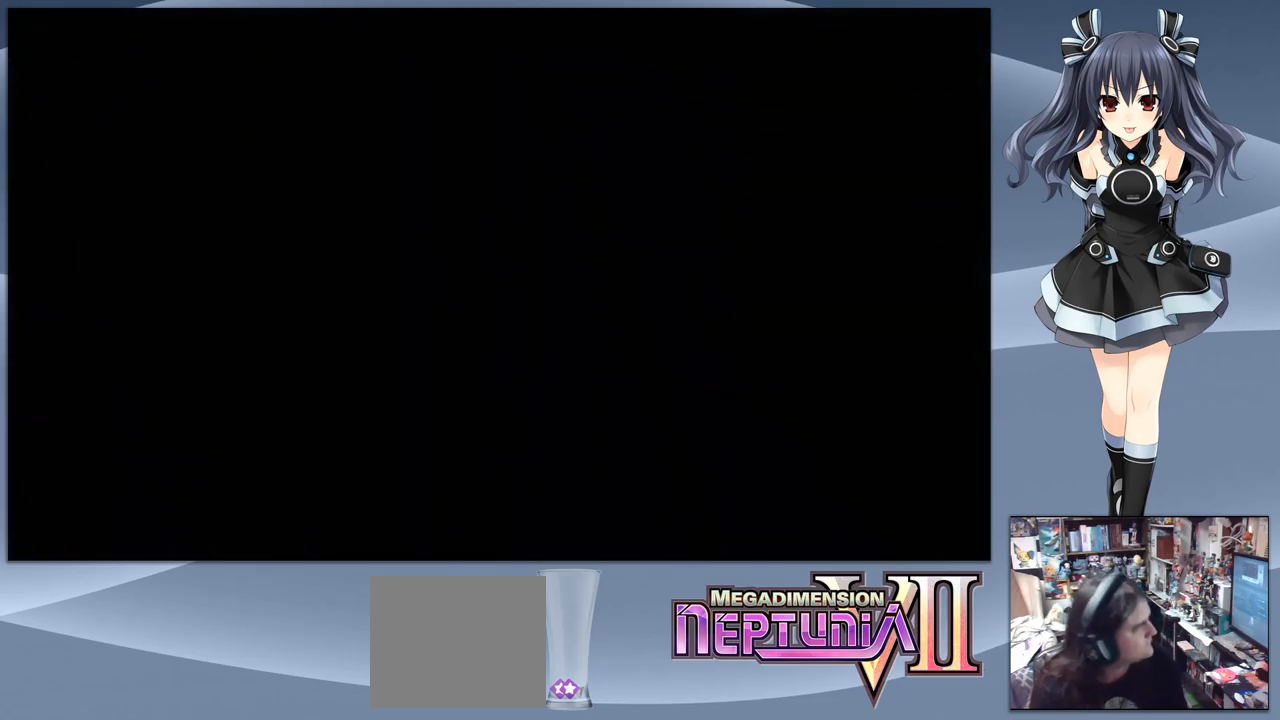
{"dt_ms": 500, "buttons": [], "right_stick": "center", "events": []}
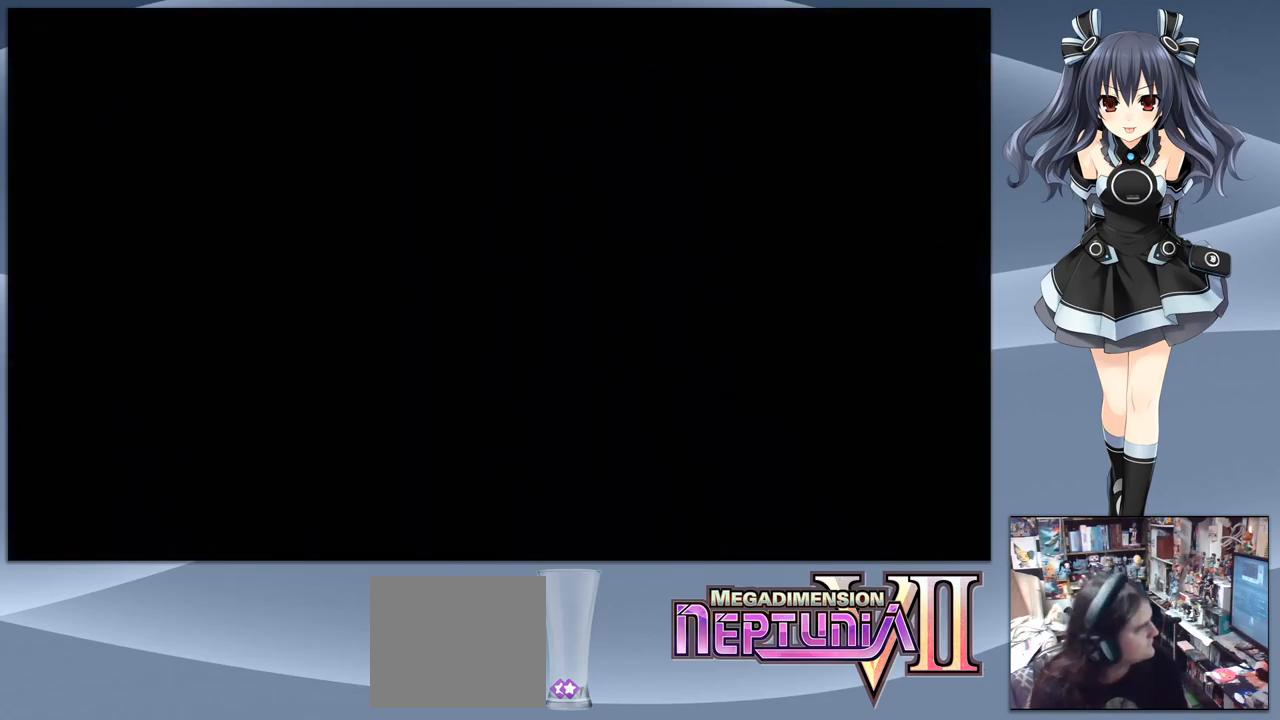
{"dt_ms": 500, "buttons": [], "right_stick": "center", "events": []}
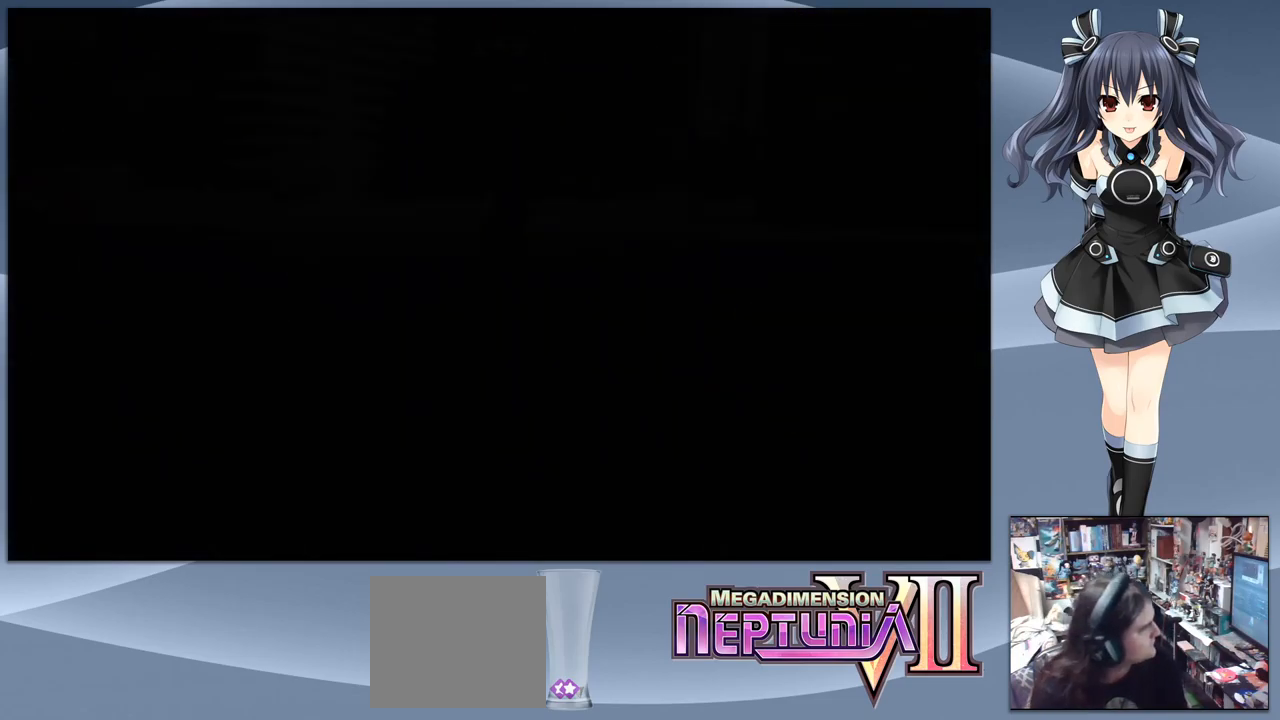
{"dt_ms": 500, "buttons": [], "right_stick": "center", "events": []}
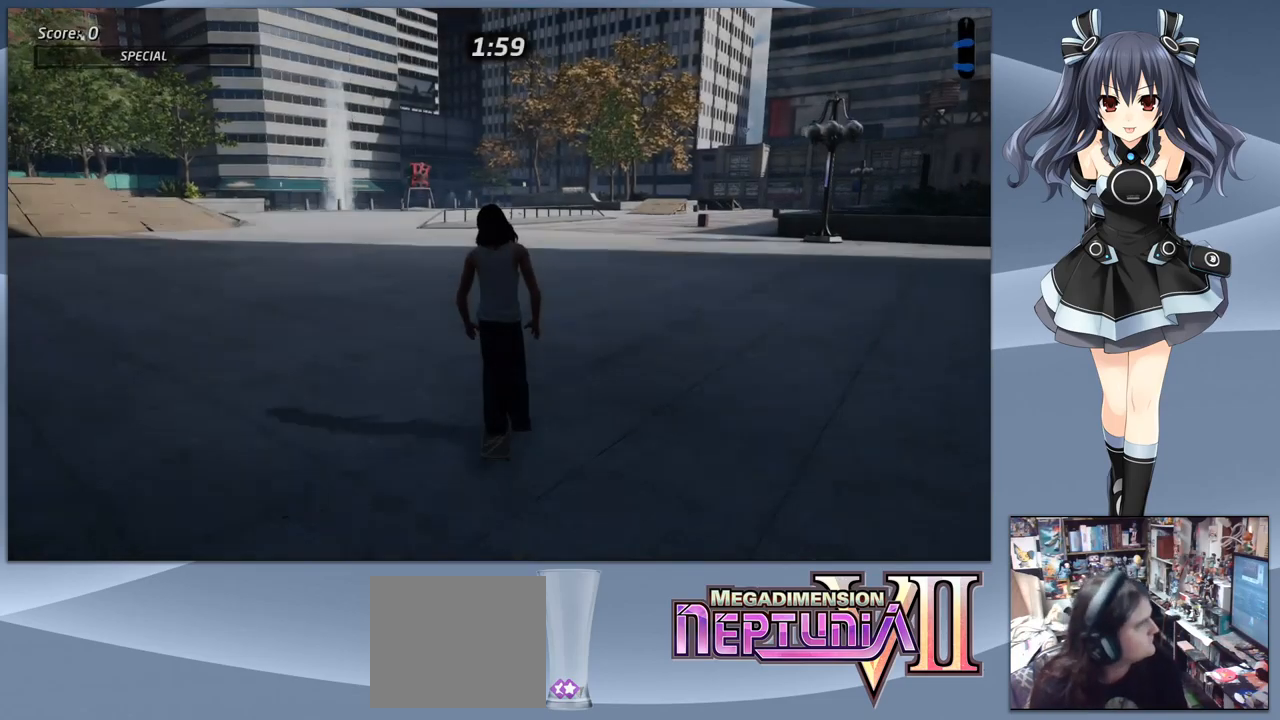
{"dt_ms": 500, "buttons": [], "right_stick": "center", "events": []}
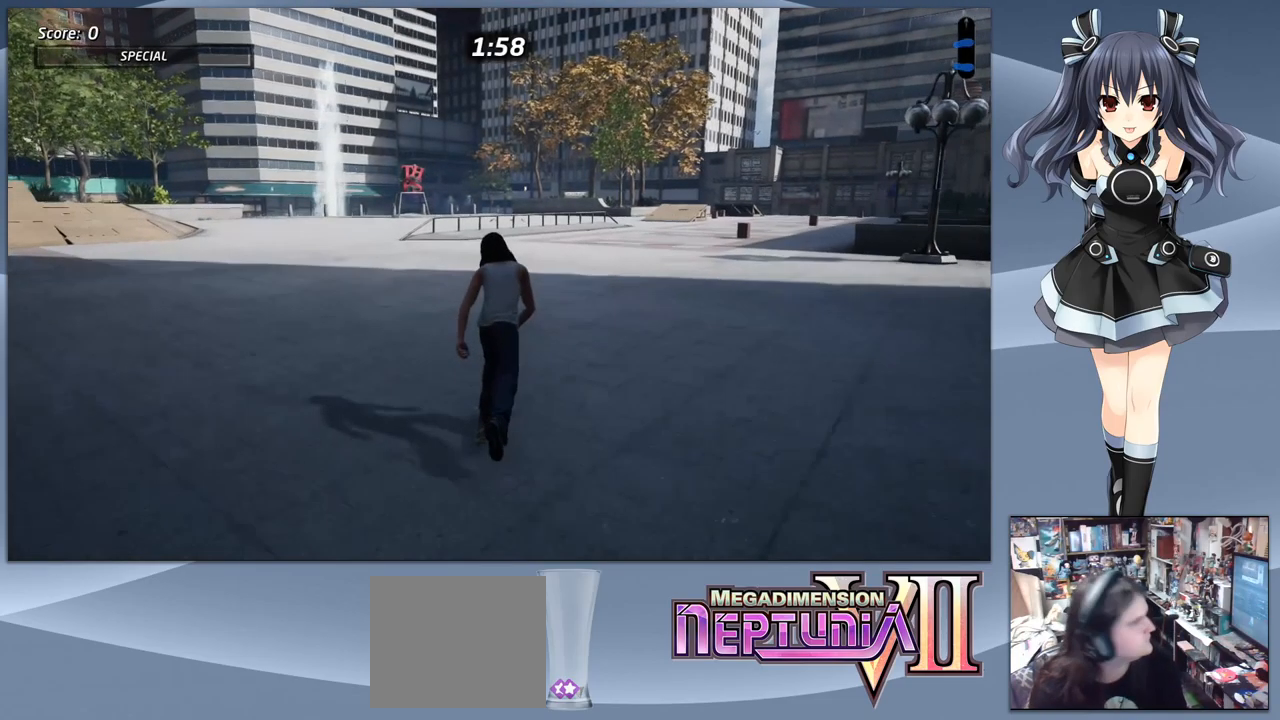
{"dt_ms": 500, "buttons": ["DPAD_DOWN"], "right_stick": "center", "events": [[400, "DPAD_DOWN", "down"]]}
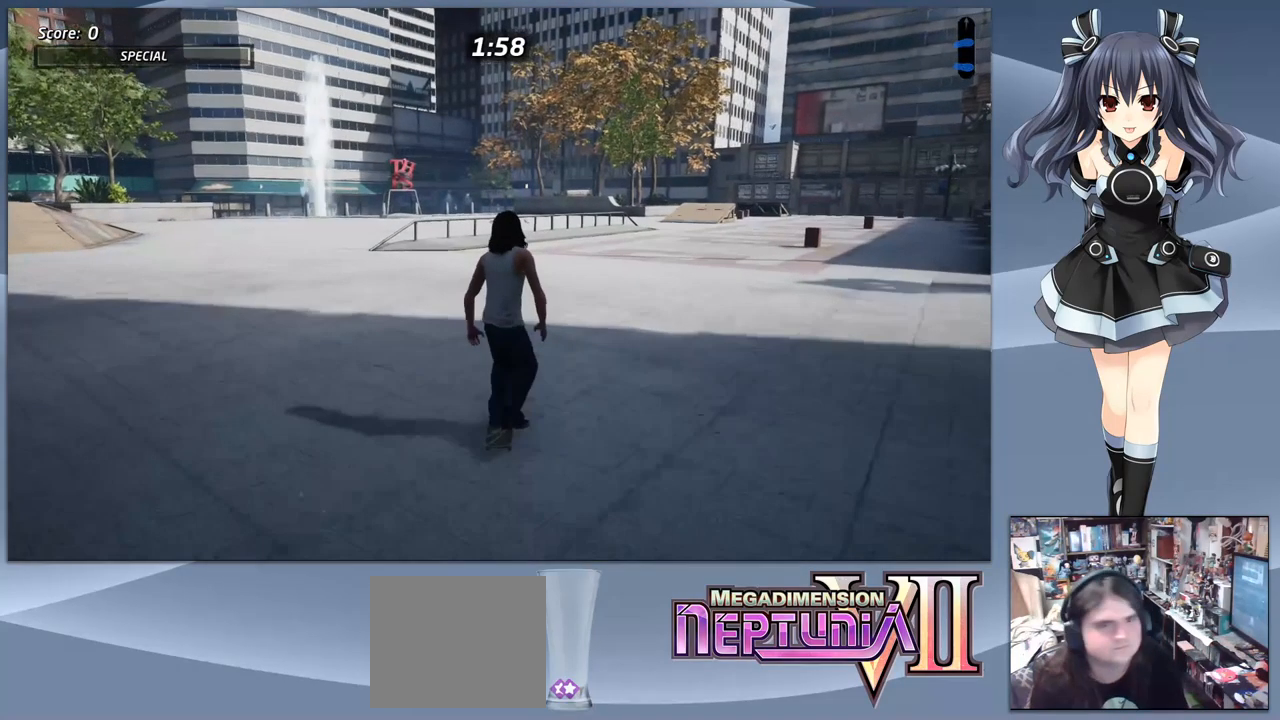
{"dt_ms": 500, "buttons": ["DPAD_DOWN", "DPAD_RIGHT"], "right_stick": "center", "events": [[366, "DPAD_RIGHT", "down"]]}
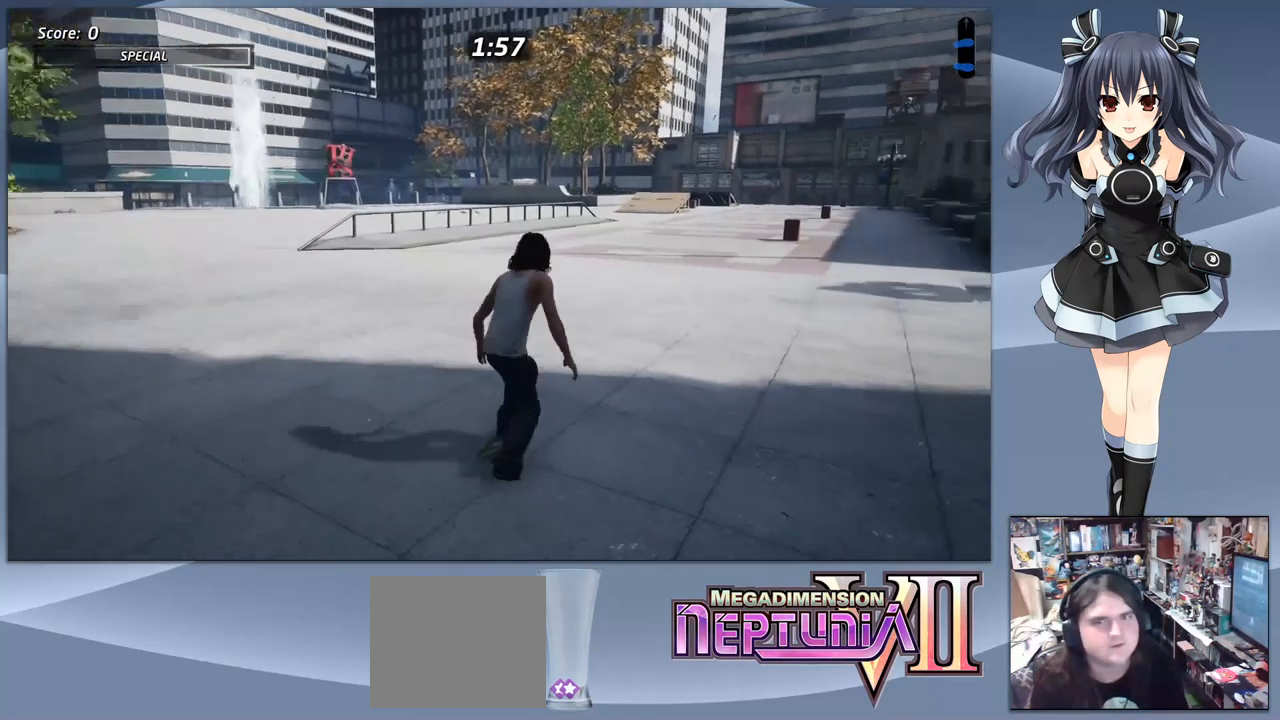
{"dt_ms": 467, "buttons": ["DPAD_DOWN", "DPAD_RIGHT"], "right_stick": "center", "events": [[66, "DPAD_RIGHT", "up"], [366, "DPAD_RIGHT", "down"]]}
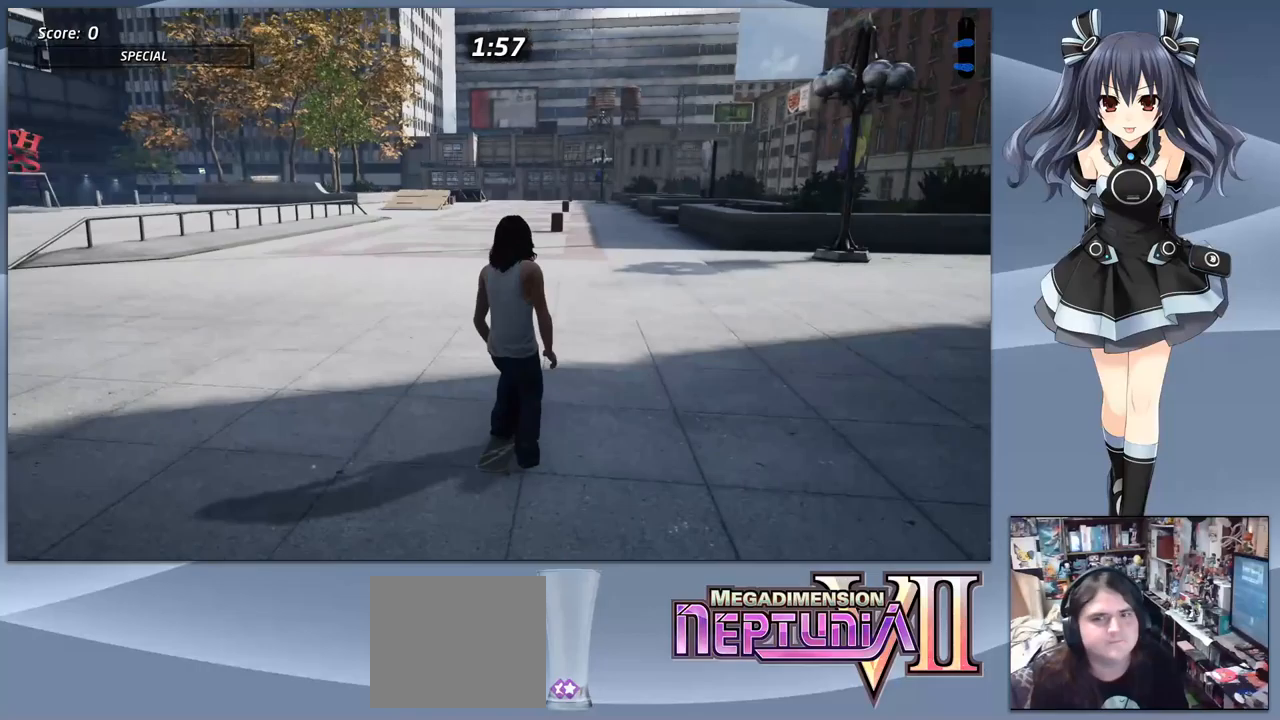
{"dt_ms": 500, "buttons": ["DPAD_DOWN", "DPAD_RIGHT"], "right_stick": "center", "events": []}
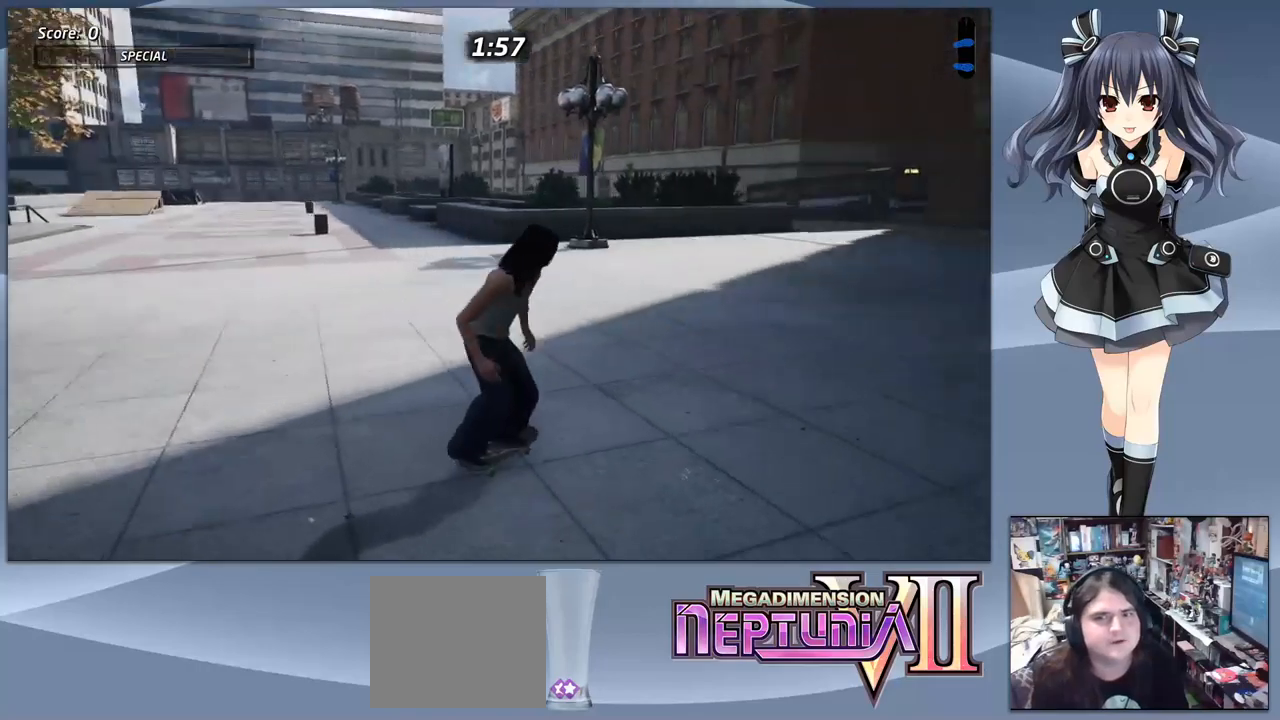
{"dt_ms": 500, "buttons": ["DPAD_DOWN"], "right_stick": "center", "events": [[300, "DPAD_RIGHT", "up"]]}